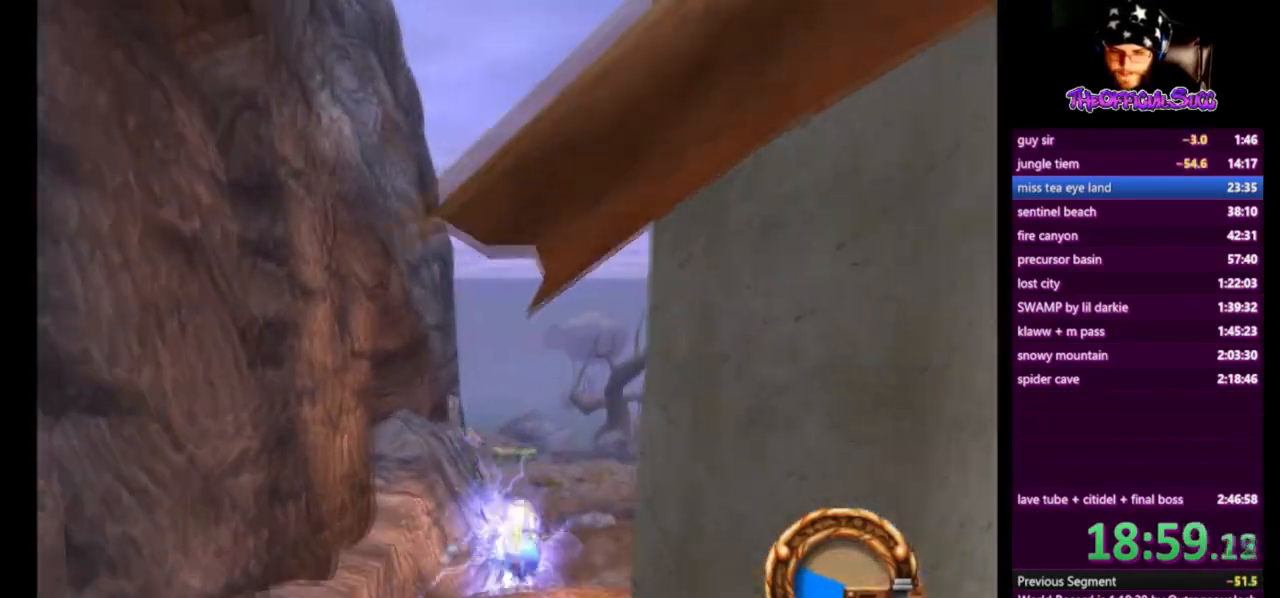
Gameplay with a controller (PlayStation layout); each line is a JSON object with the inputs held at the frame after it. "events" lists button and stick changes between this image and that frame as [ms after this image, input, new state], when the widget could be followed in between. Not read: L1.
{"buttons": [], "left_stick": "up", "right_stick": "center", "events": [[42, "CROSS", "up"]]}
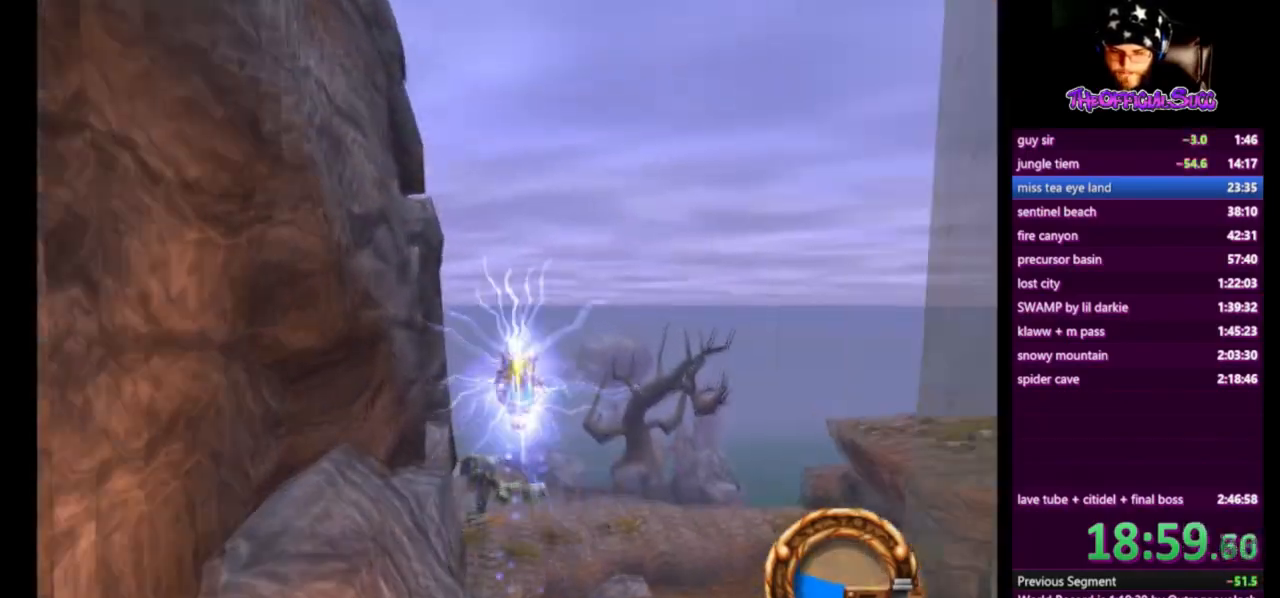
{"buttons": [], "left_stick": "up", "right_stick": "center", "events": []}
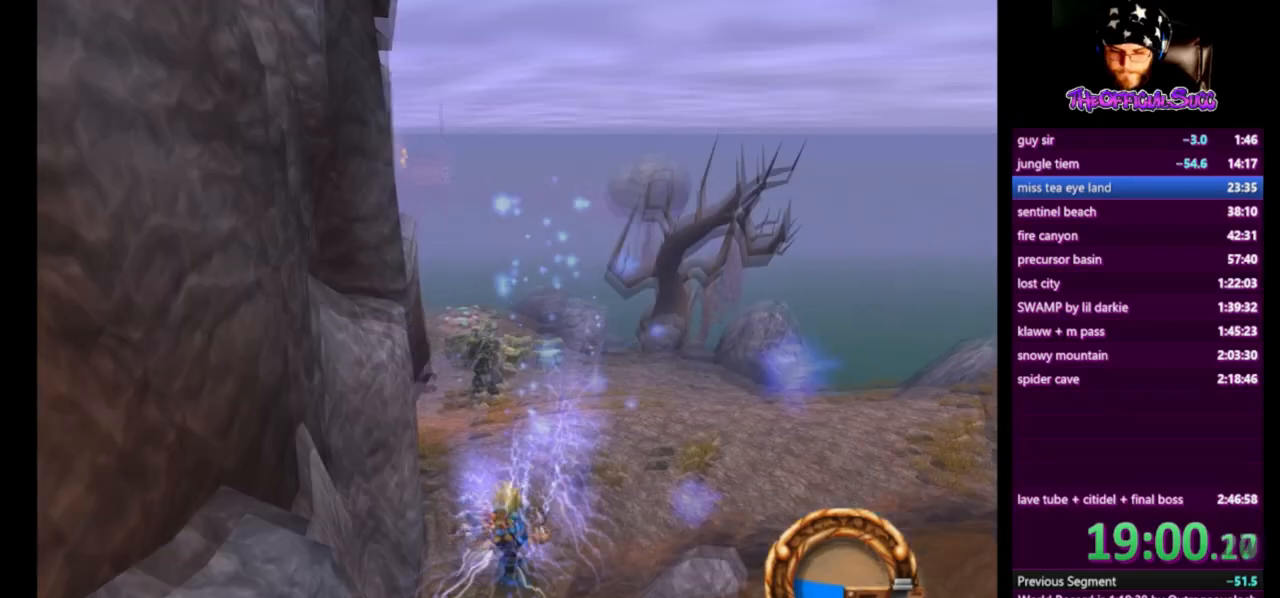
{"buttons": [], "left_stick": "up", "right_stick": "center", "events": [[126, "CROSS", "down"], [292, "CROSS", "up"]]}
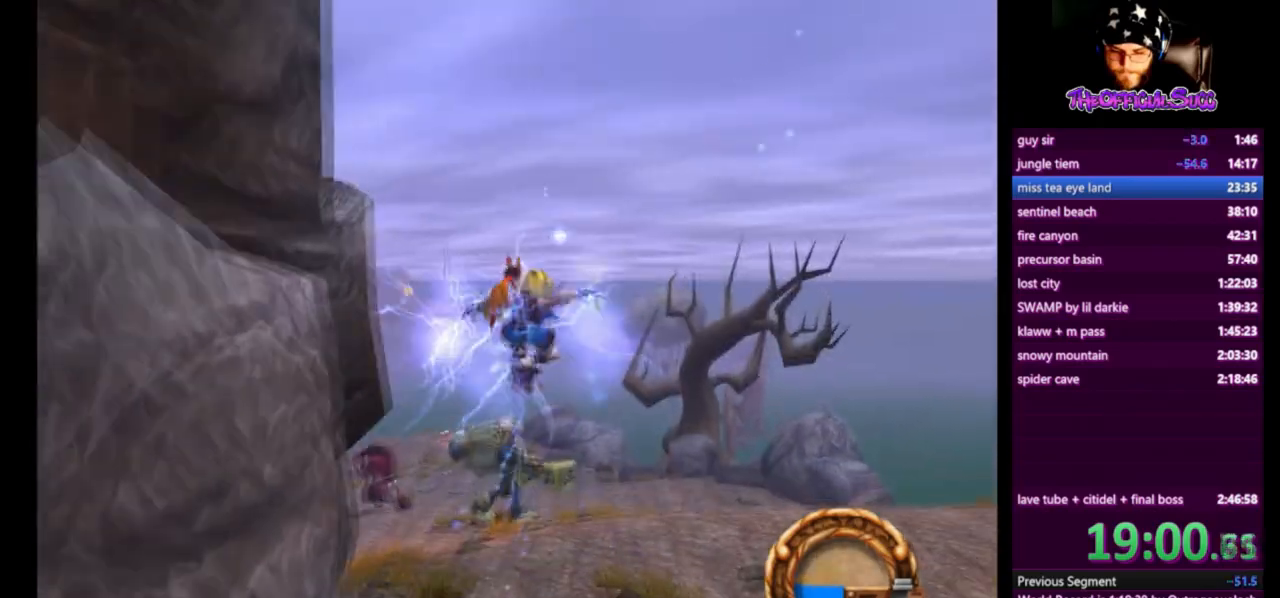
{"buttons": ["CROSS"], "left_stick": "up", "right_stick": "center"}
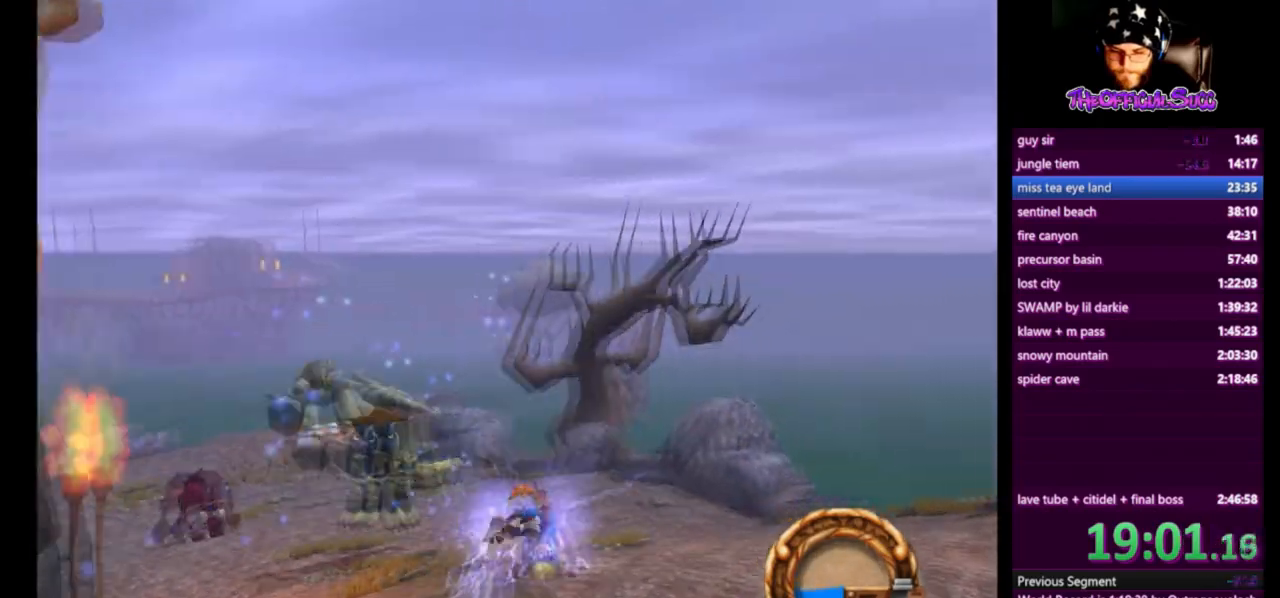
{"buttons": [], "left_stick": "up", "right_stick": "right", "events": [[84, "CROSS", "up"], [292, "right_stick", "right"]]}
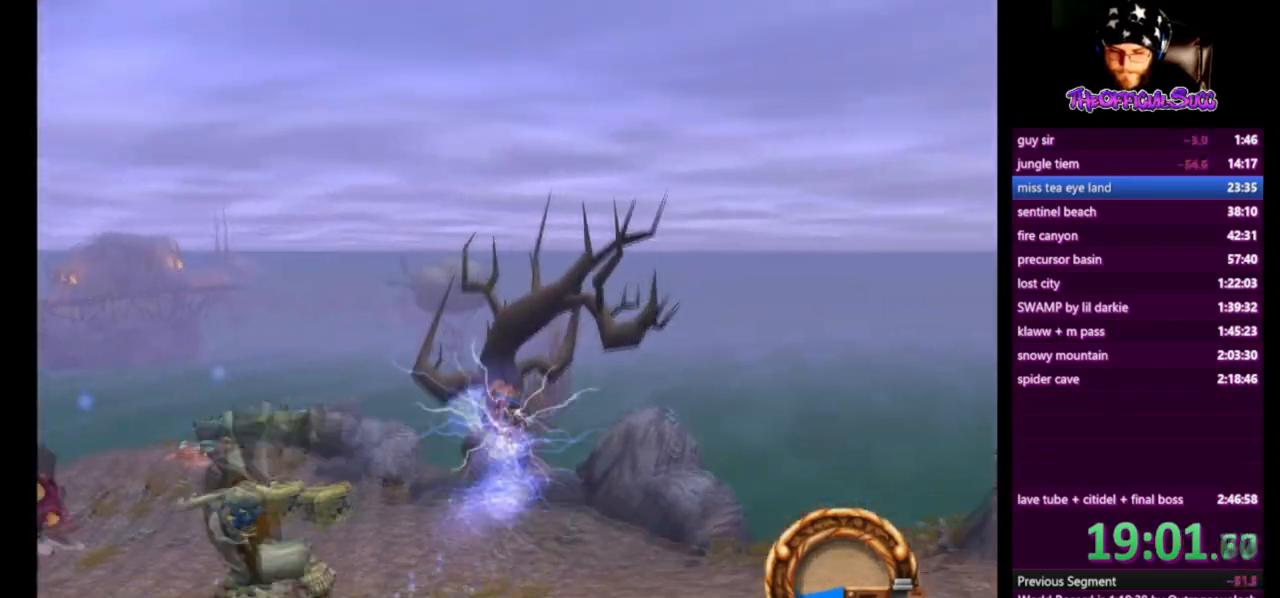
{"buttons": [], "left_stick": "up", "right_stick": "right", "events": []}
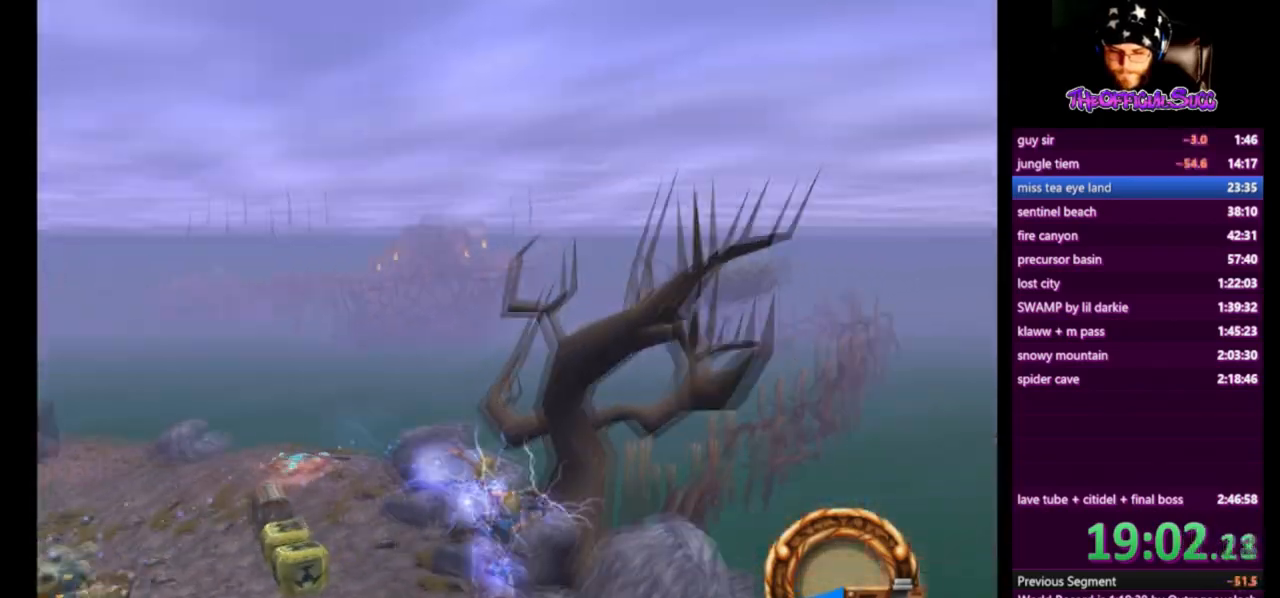
{"buttons": [], "left_stick": "up", "right_stick": "center", "events": [[126, "CROSS", "down"], [209, "right_stick", "center"], [376, "CROSS", "up"]]}
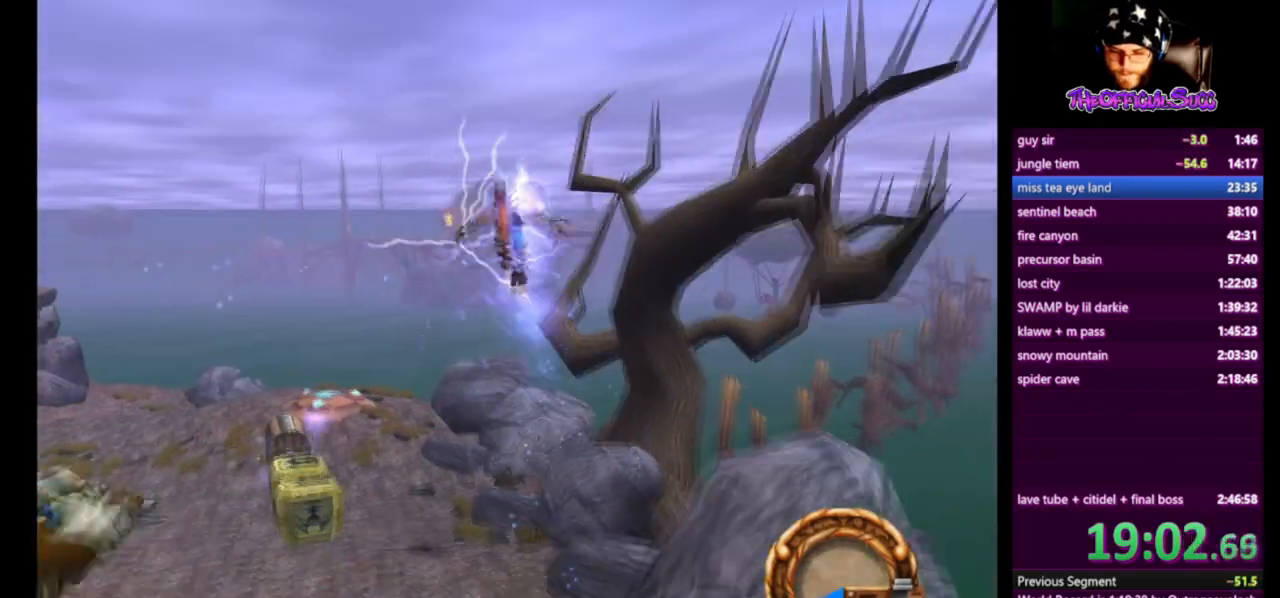
{"buttons": [], "left_stick": "up", "right_stick": "center", "events": []}
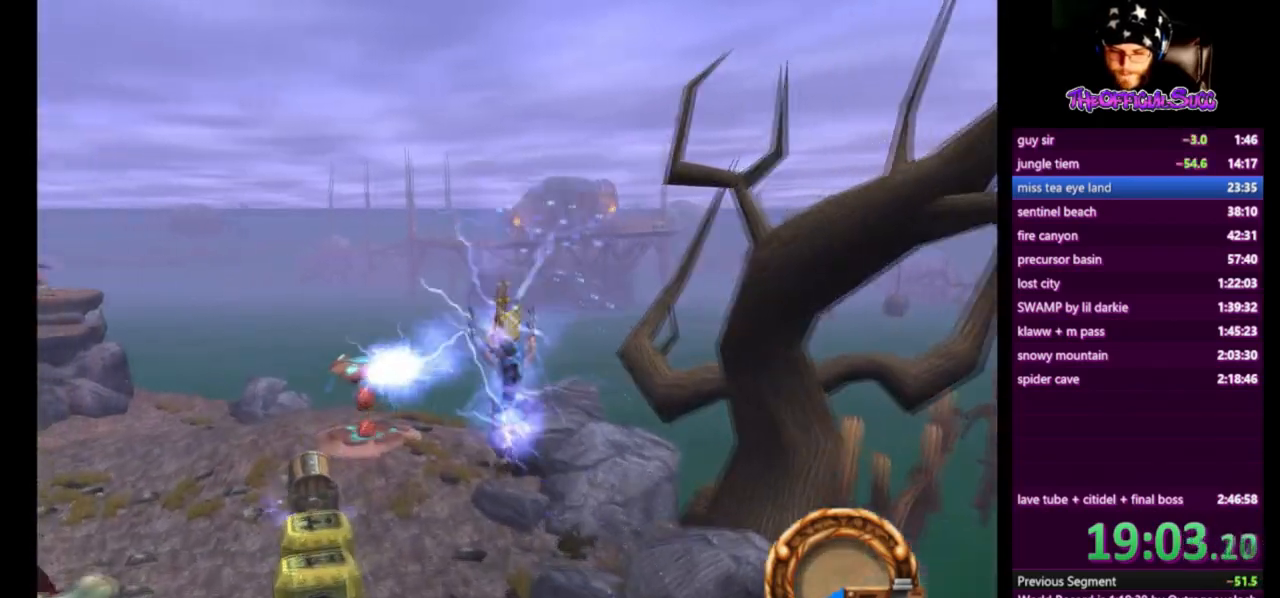
{"buttons": ["CROSS", "SQUARE"], "left_stick": "up", "right_stick": "center", "events": [[292, "SQUARE", "down"], [417, "CROSS", "down"]]}
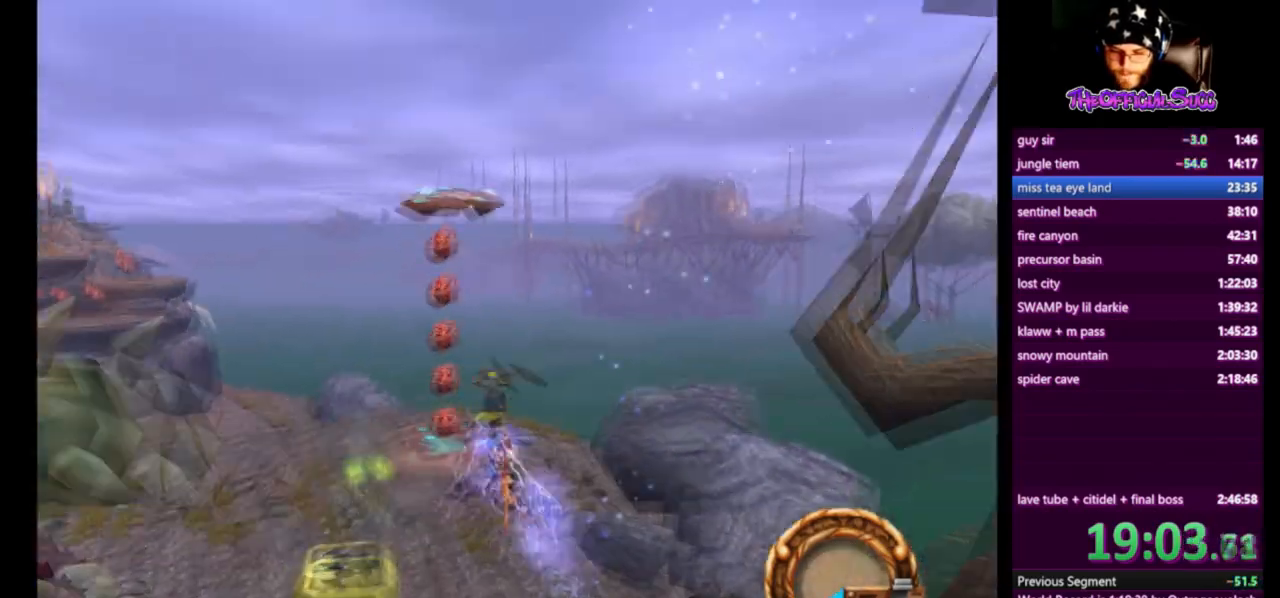
{"buttons": ["CROSS", "SQUARE"], "left_stick": "center", "right_stick": "center", "events": [[42, "SQUARE", "up"], [375, "SQUARE", "down"], [417, "left_stick", "center"]]}
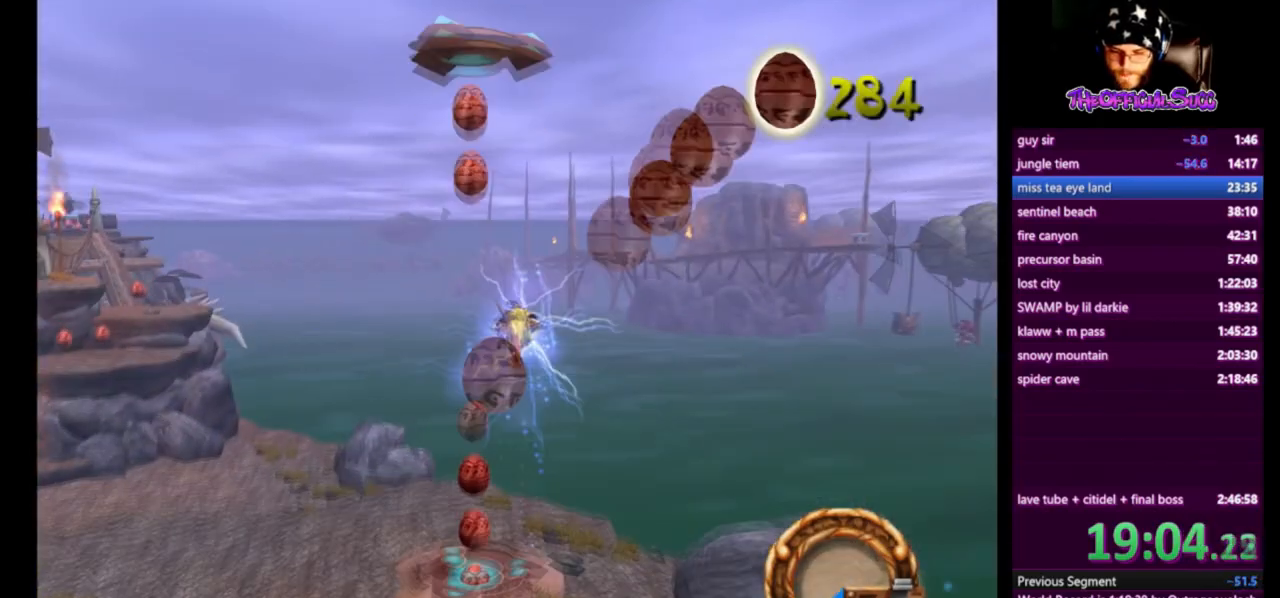
{"buttons": ["CROSS"], "left_stick": "down-left", "right_stick": "center", "events": [[42, "SQUARE", "up"], [84, "left_stick", "down-left"]]}
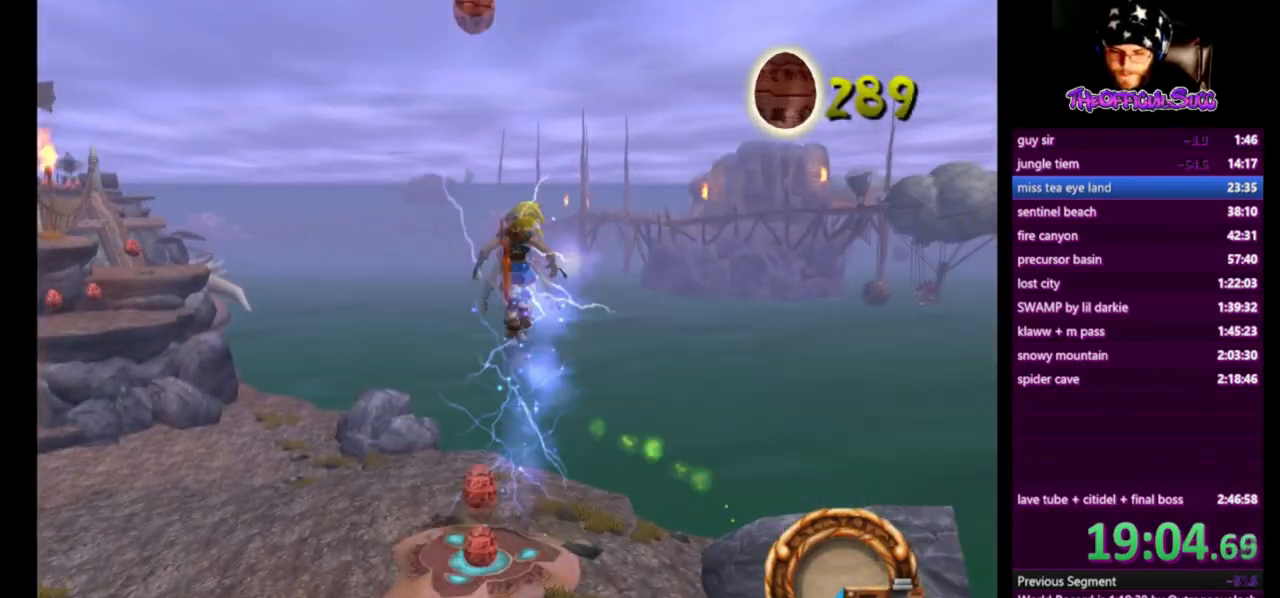
{"buttons": ["CROSS"], "left_stick": "center", "right_stick": "center", "events": [[167, "SQUARE", "down"], [292, "left_stick", "center"], [334, "SQUARE", "up"]]}
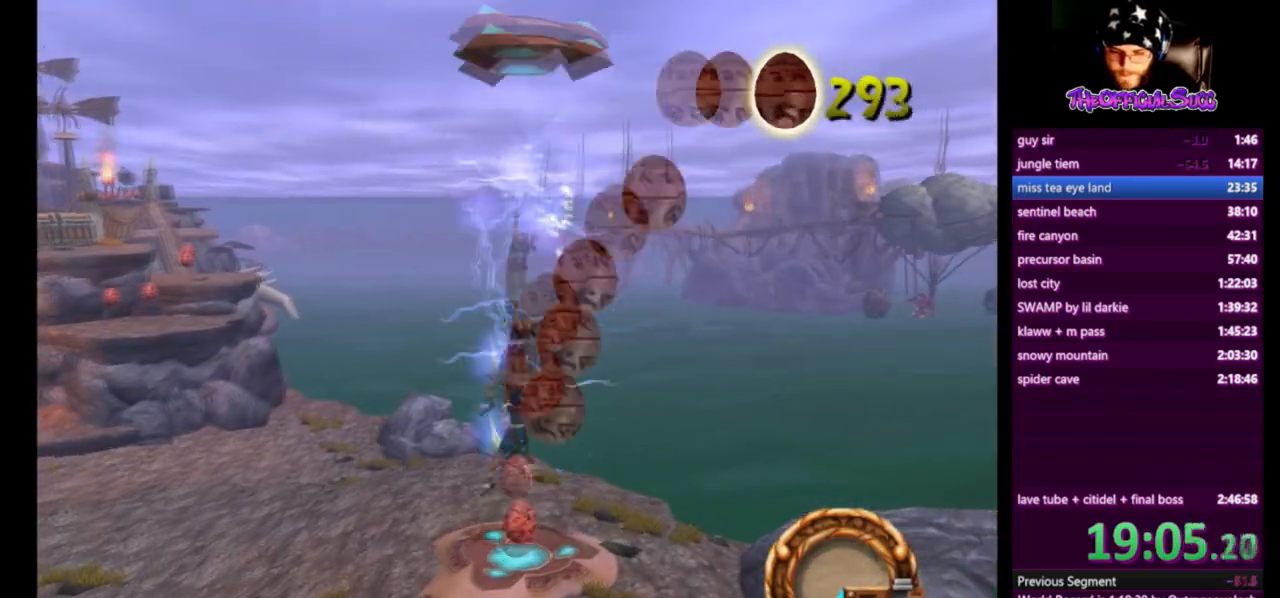
{"buttons": [], "left_stick": "left", "right_stick": "center", "events": [[334, "left_stick", "left"], [417, "CROSS", "up"]]}
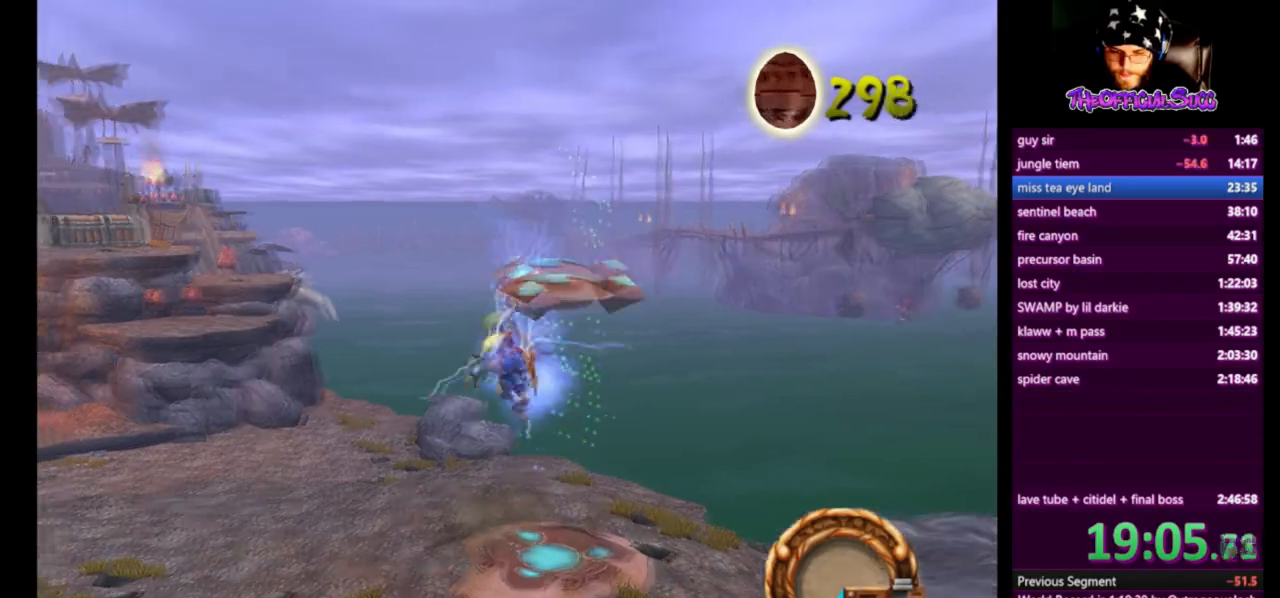
{"buttons": ["SQUARE"], "left_stick": "up-left", "right_stick": "center", "events": [[208, "left_stick", "up-left"], [250, "SQUARE", "down"]]}
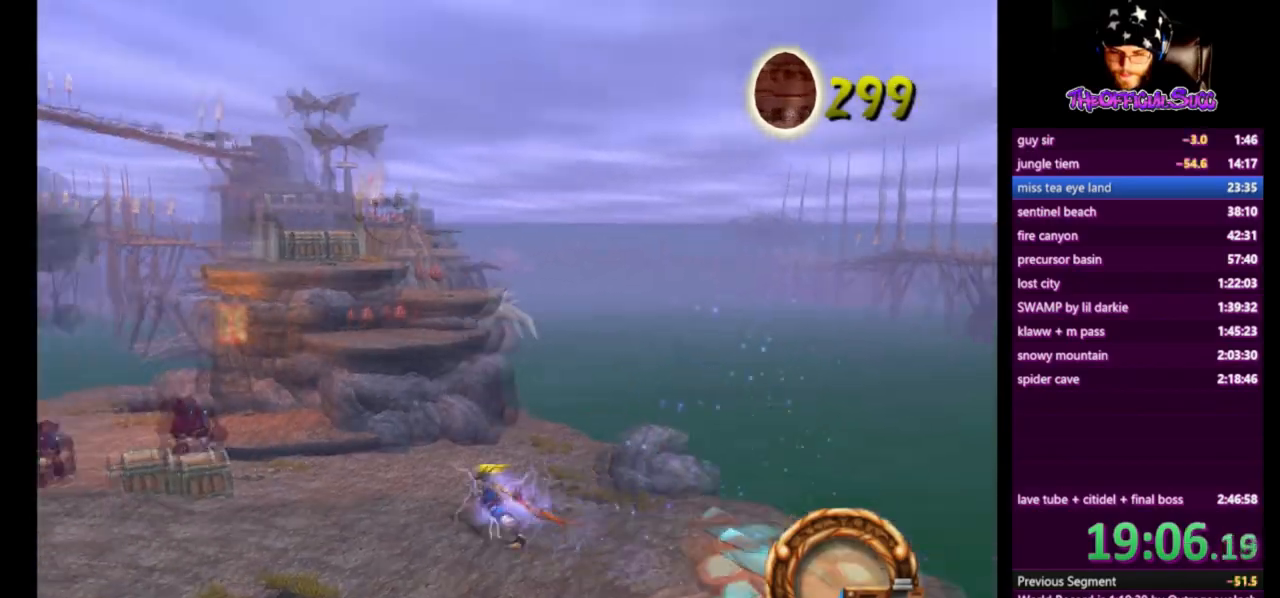
{"buttons": ["SQUARE"], "left_stick": "up", "right_stick": "center", "events": [[292, "SQUARE", "up"], [417, "left_stick", "up"], [501, "SQUARE", "down"]]}
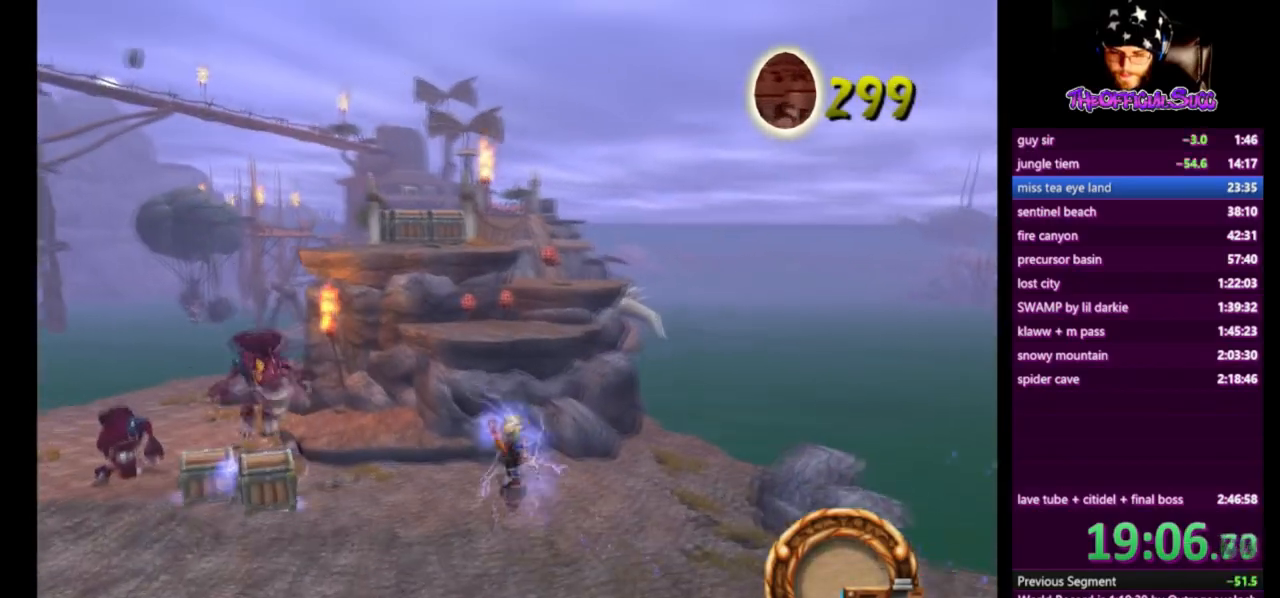
{"buttons": [], "left_stick": "up", "right_stick": "center", "events": [[125, "CROSS", "down"], [250, "SQUARE", "up"], [500, "CROSS", "up"]]}
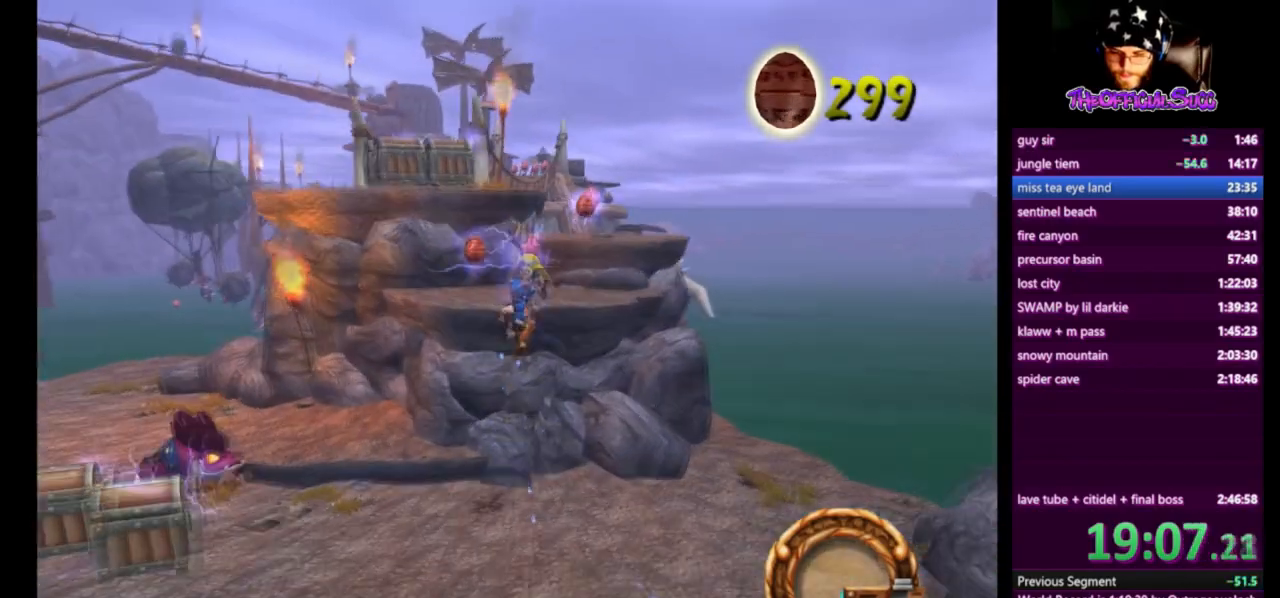
{"buttons": ["CIRCLE"], "left_stick": "up", "right_stick": "center", "events": [[42, "CIRCLE", "down"]]}
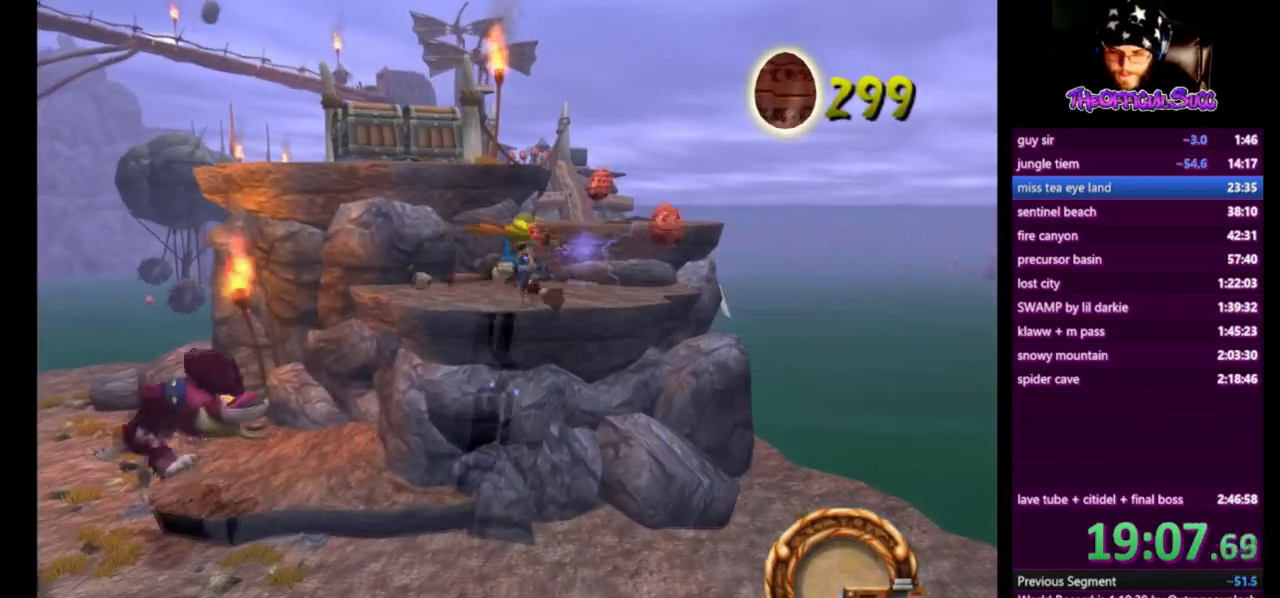
{"buttons": ["CROSS"], "left_stick": "up", "right_stick": "center", "events": [[83, "CIRCLE", "up"], [334, "CROSS", "down"]]}
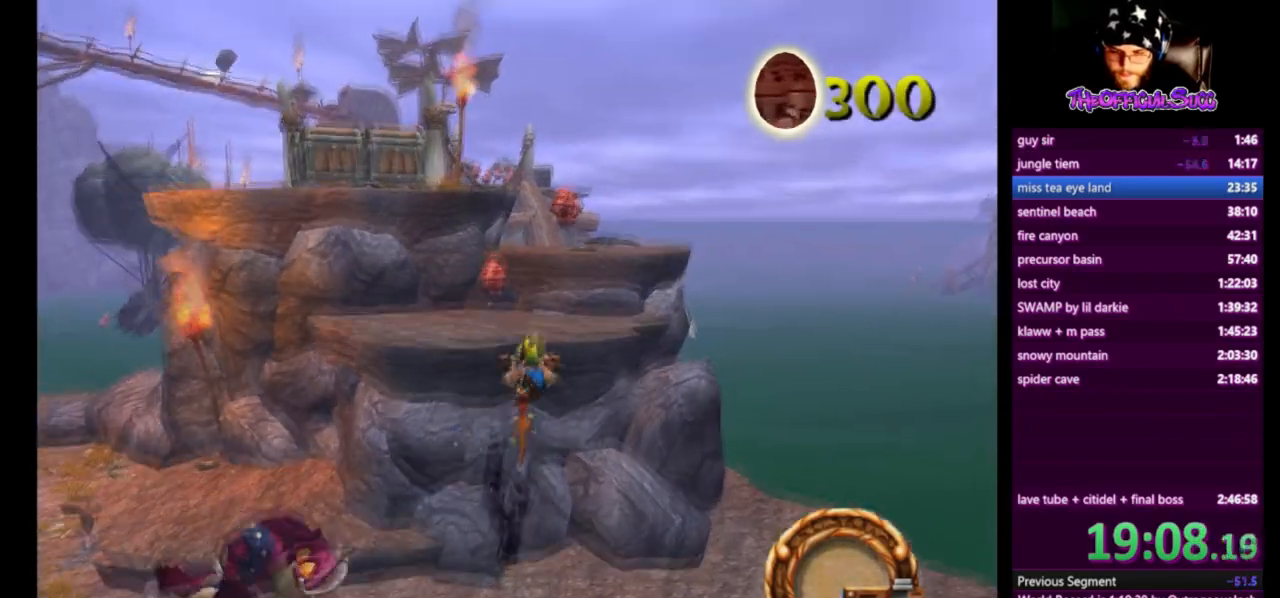
{"buttons": [], "left_stick": "up", "right_stick": "center", "events": [[209, "CROSS", "up"]]}
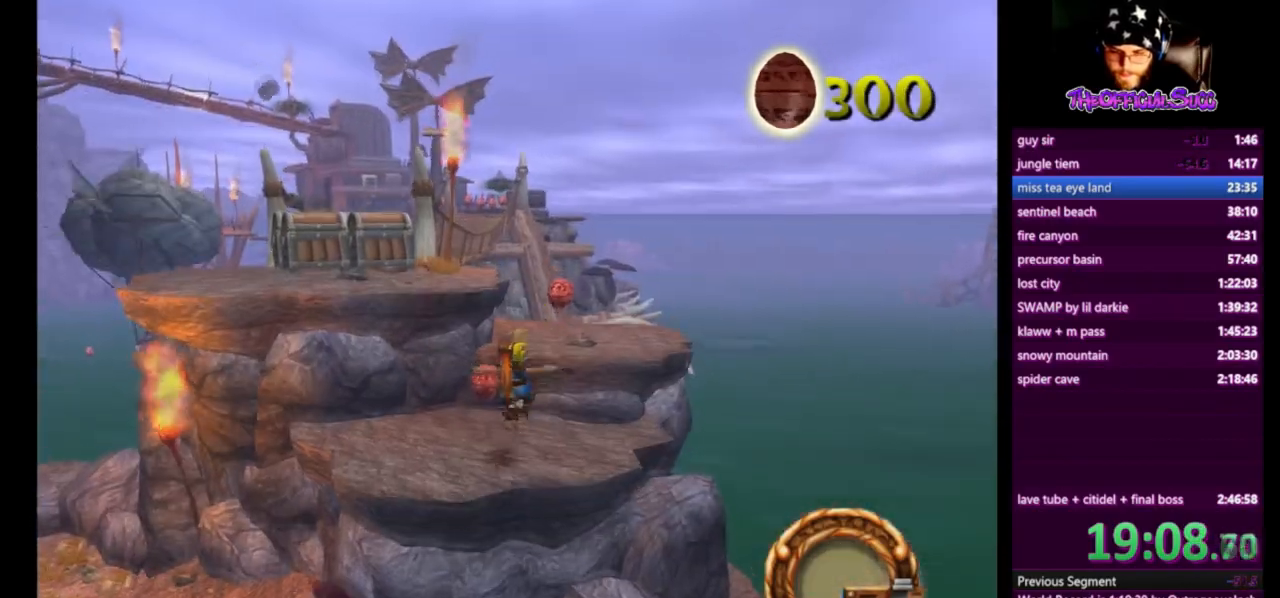
{"buttons": [], "left_stick": "up", "right_stick": "center", "events": [[250, "CROSS", "down"], [459, "CROSS", "up"]]}
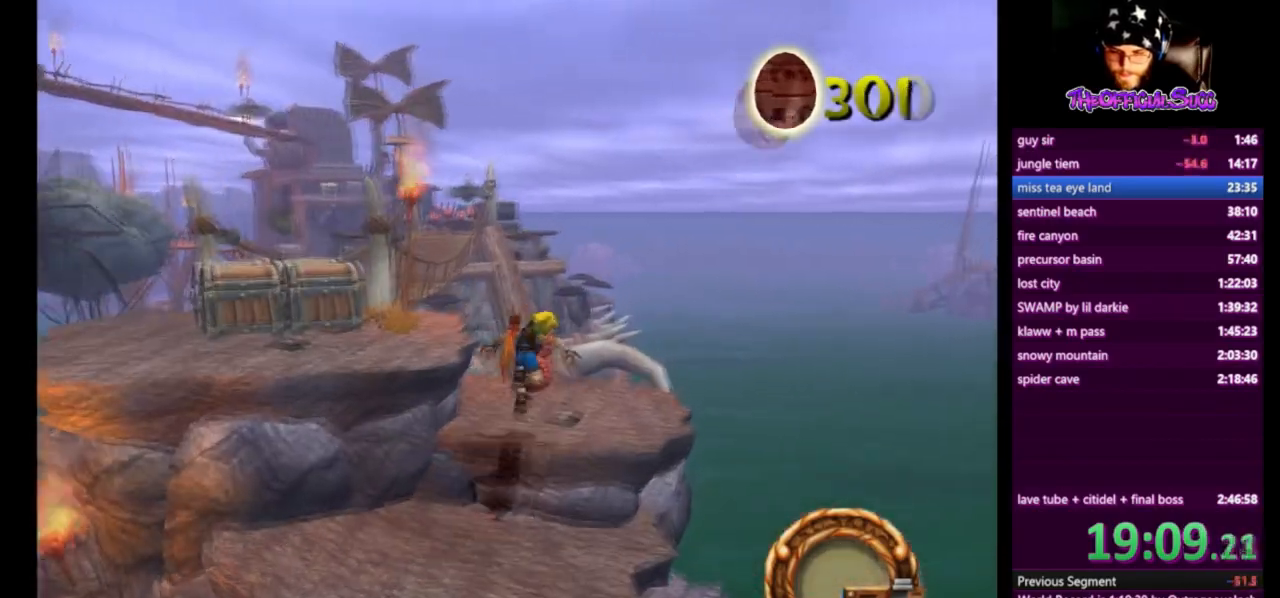
{"buttons": [], "left_stick": "up", "right_stick": "center", "events": []}
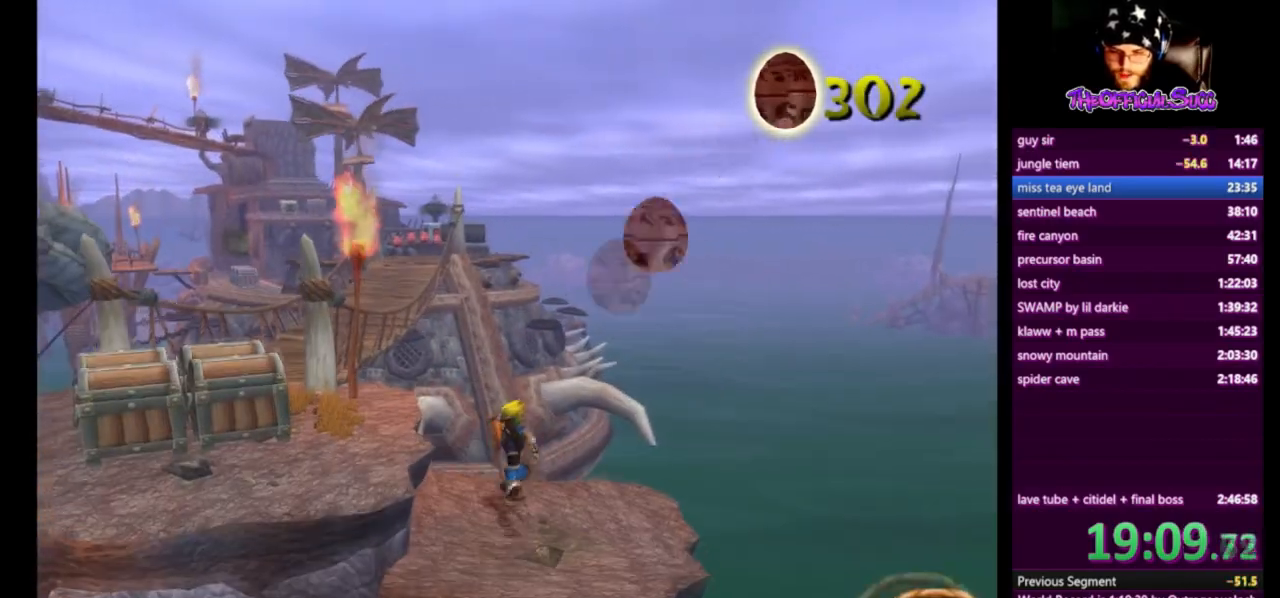
{"buttons": ["CROSS"], "left_stick": "up-left", "right_stick": "center", "events": [[125, "SQUARE", "down"], [292, "CROSS", "down"], [334, "left_stick", "up-left"], [417, "SQUARE", "up"]]}
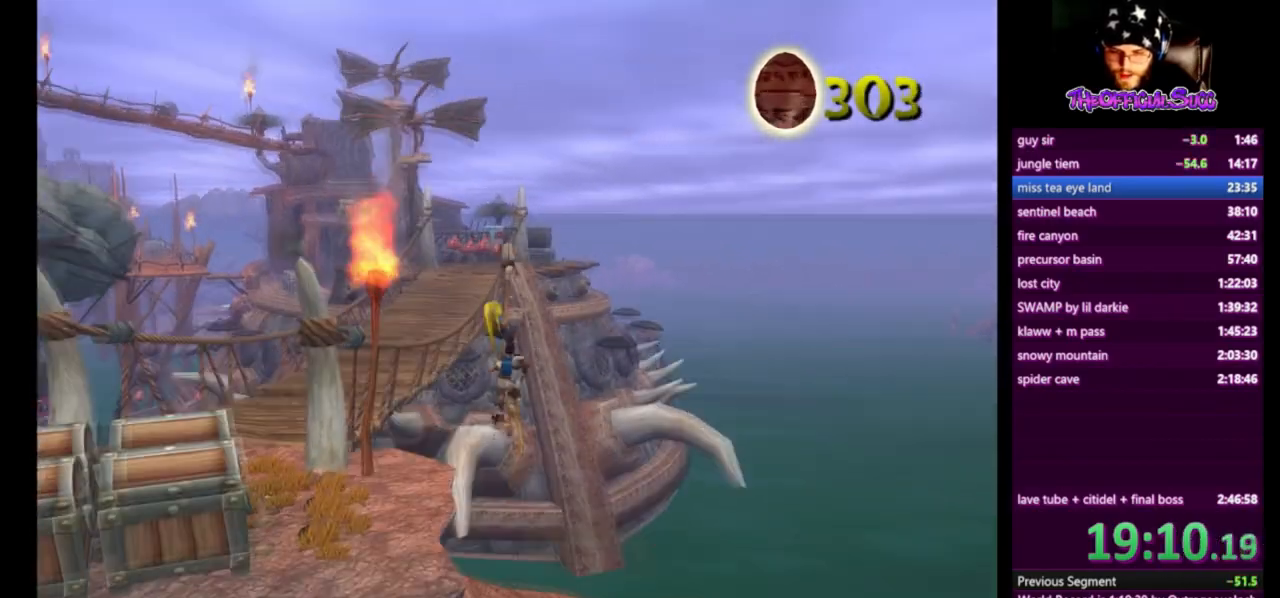
{"buttons": ["CIRCLE"], "left_stick": "up-left", "right_stick": "center", "events": [[42, "CROSS", "up"], [126, "CIRCLE", "down"]]}
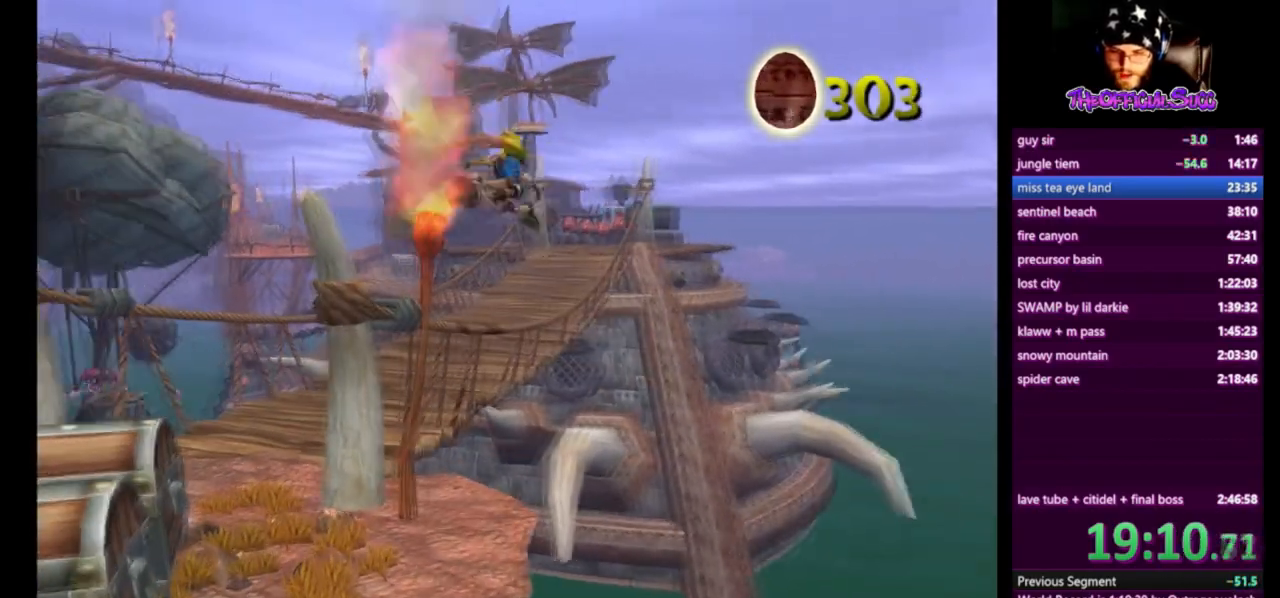
{"buttons": [], "left_stick": "up", "right_stick": "center", "events": [[83, "CIRCLE", "up"], [417, "left_stick", "up"]]}
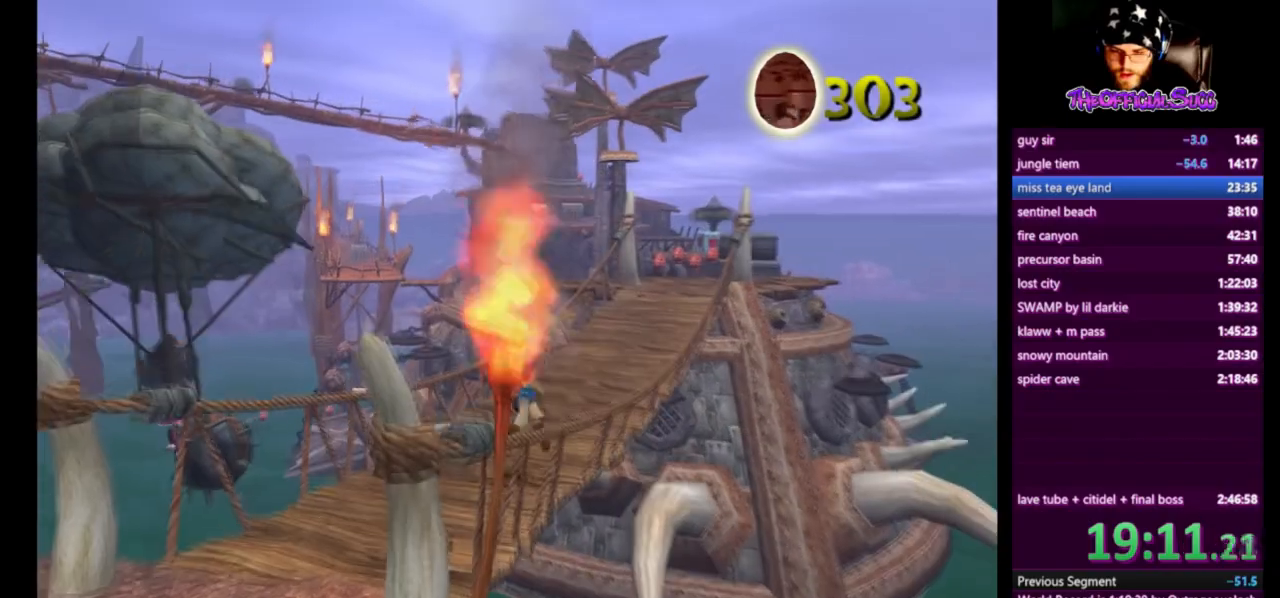
{"buttons": [], "left_stick": "left", "right_stick": "right", "events": [[209, "left_stick", "up-left"], [251, "right_stick", "right"], [501, "left_stick", "left"]]}
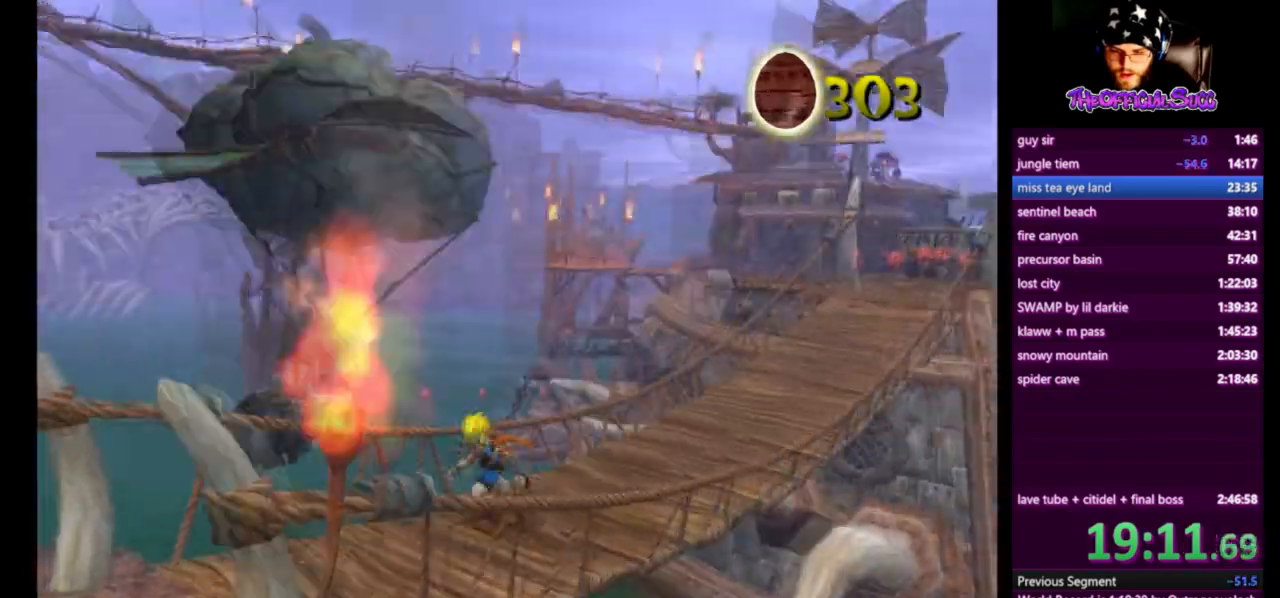
{"buttons": [], "left_stick": "left", "right_stick": "right", "events": []}
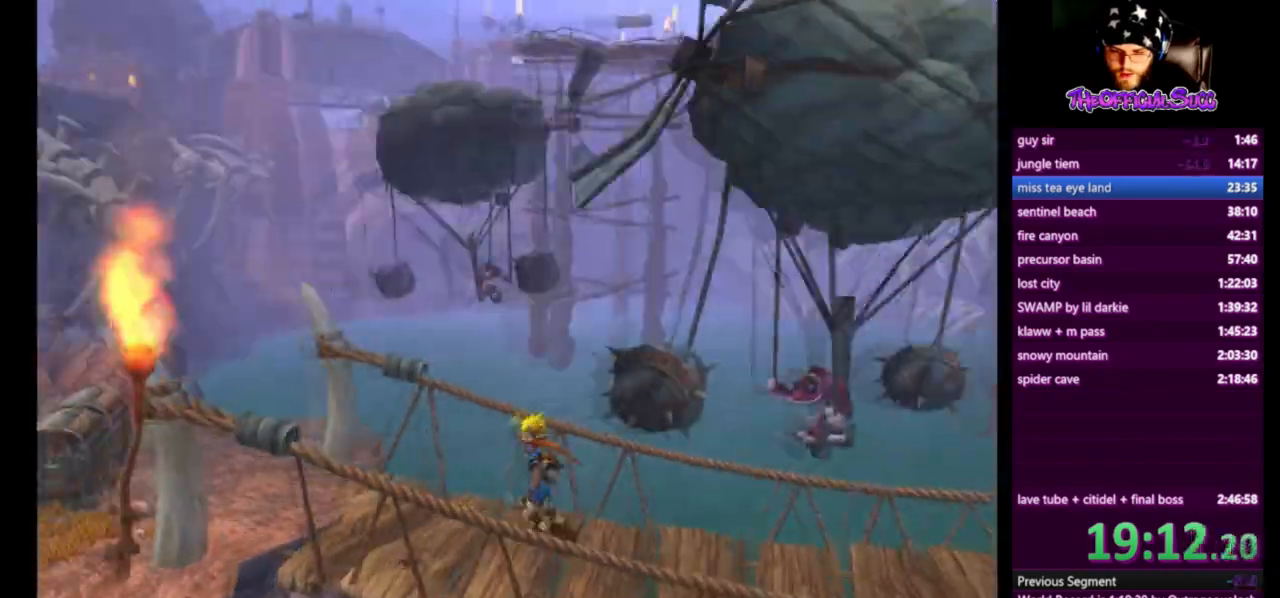
{"buttons": [], "left_stick": "right", "right_stick": "right", "events": [[42, "right_stick", "left"], [376, "right_stick", "right"], [417, "left_stick", "right"]]}
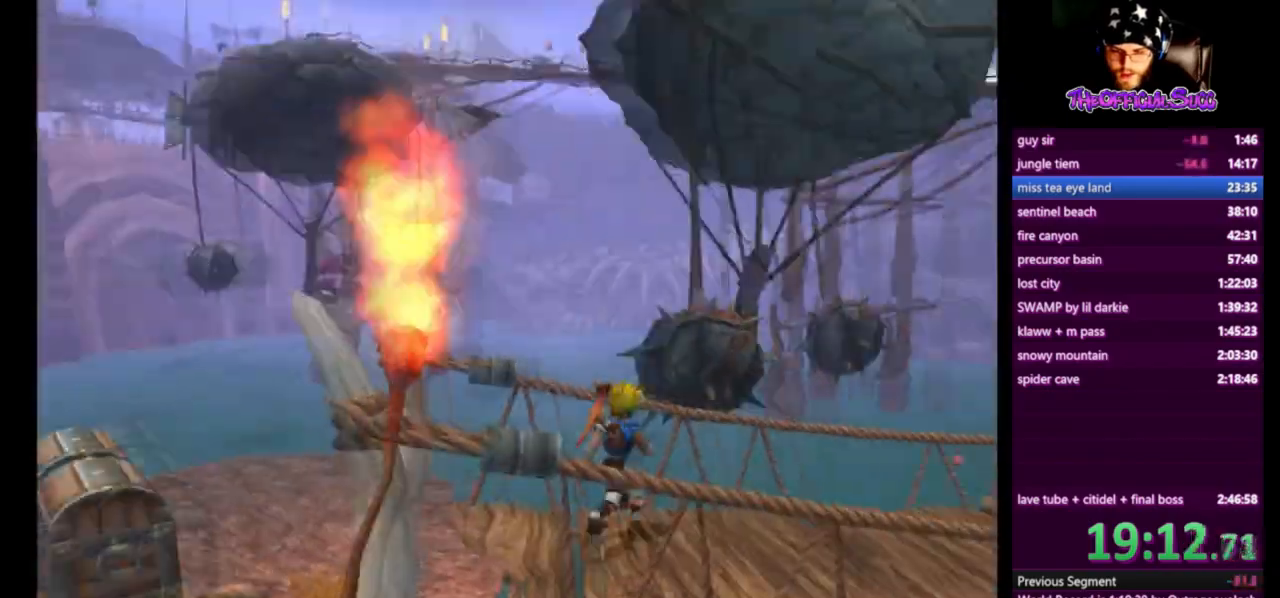
{"buttons": [], "left_stick": "left", "right_stick": "left", "events": [[167, "left_stick", "left"], [250, "right_stick", "left"]]}